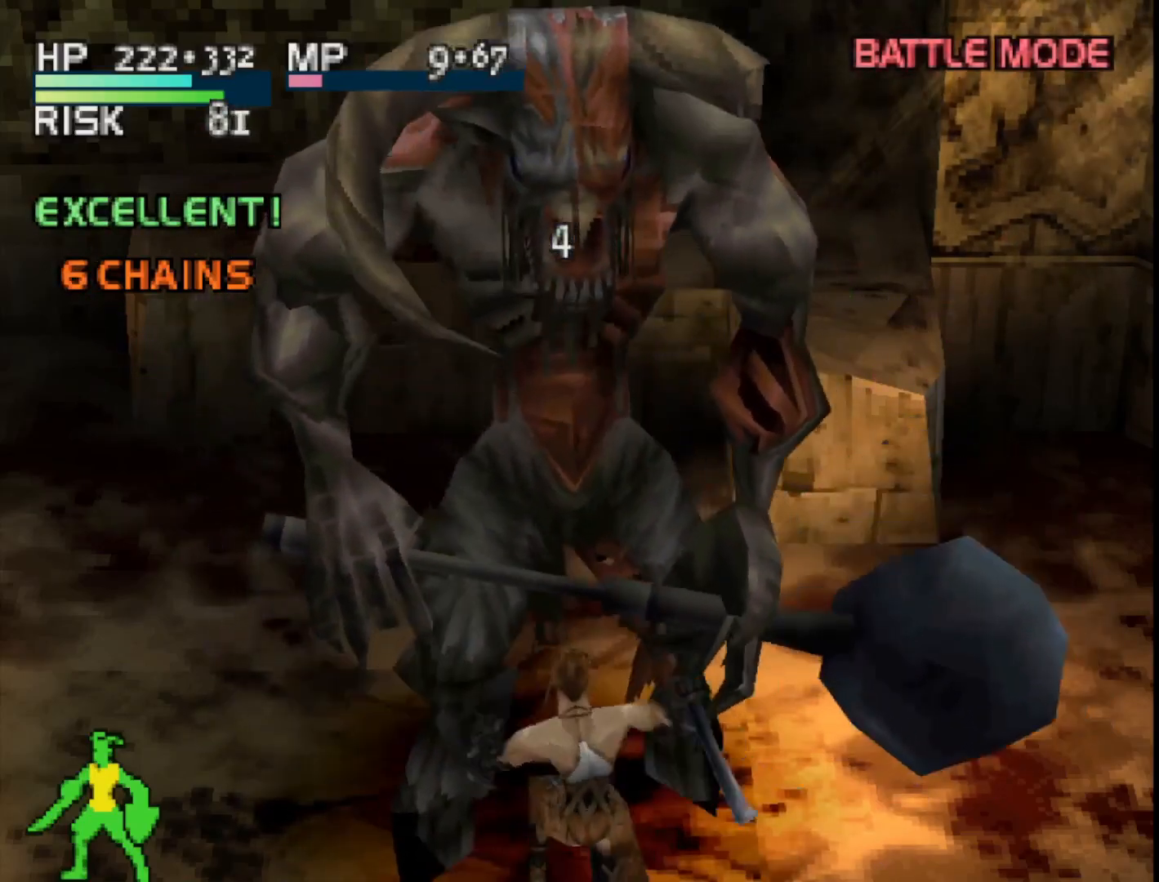
Gameplay with a controller (PlayStation layout); each line is a JSON object with the inputs held at the frame after it. "events" lists button and stick changes between this image and that frame as [ms after this image, input, new state], when the widget could be followed in between. Not read: left_stick.
{"buttons": [], "right_stick": "center", "events": [[100, "SQUARE", "down"], [267, "SQUARE", "up"]]}
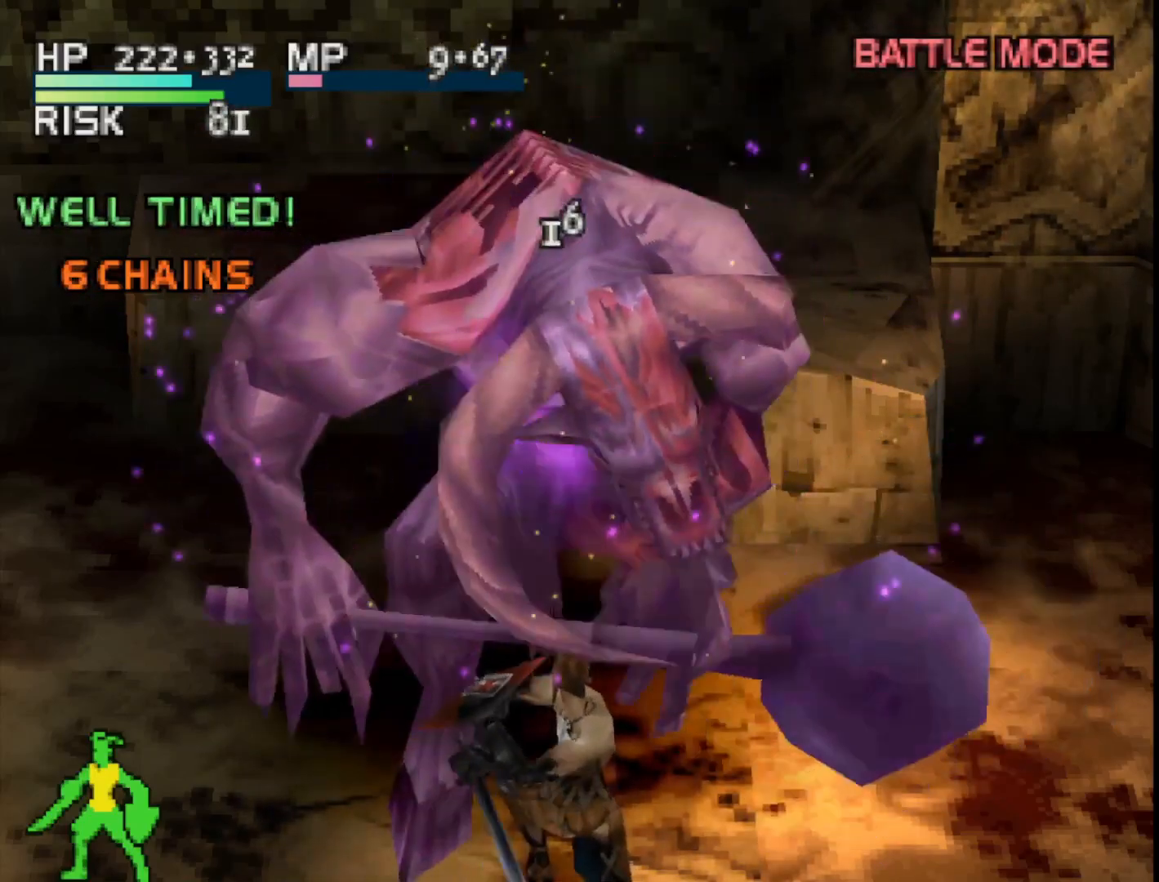
{"buttons": [], "right_stick": "center", "events": []}
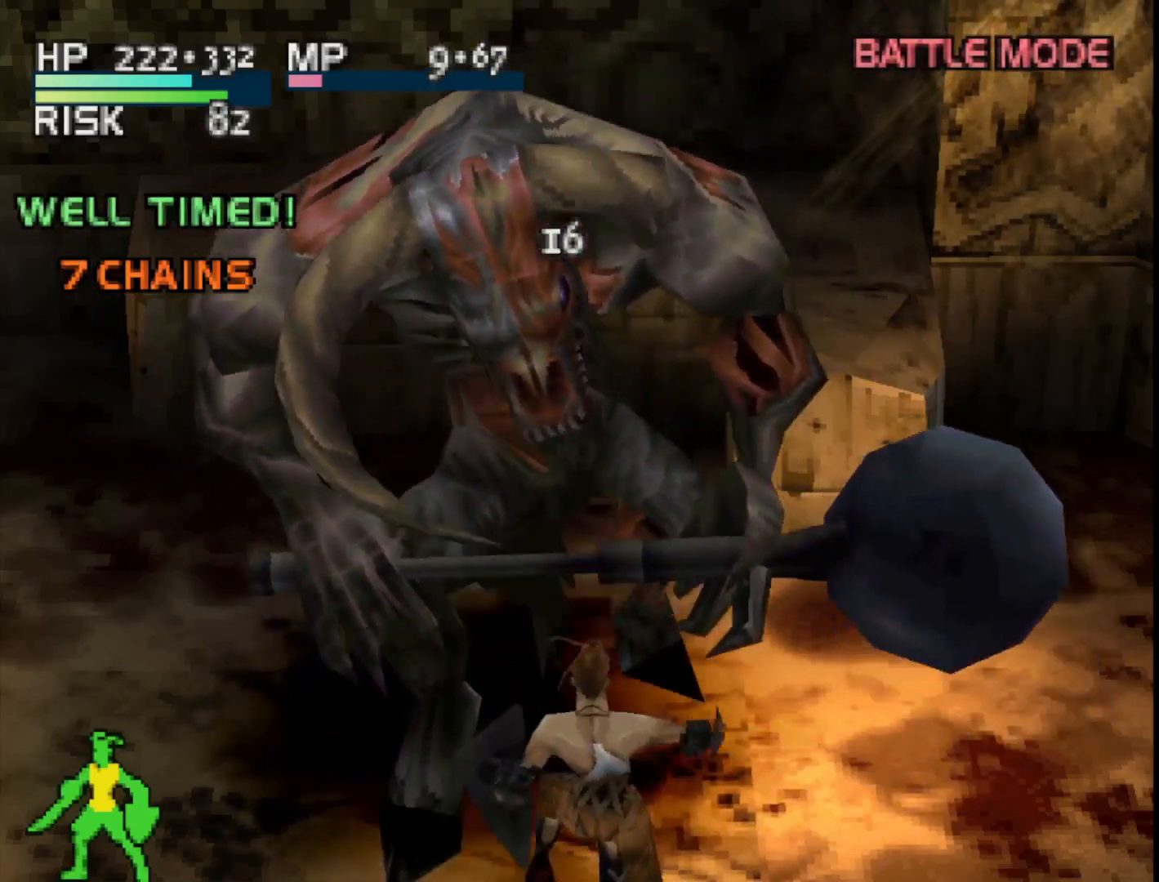
{"buttons": [], "right_stick": "center", "events": []}
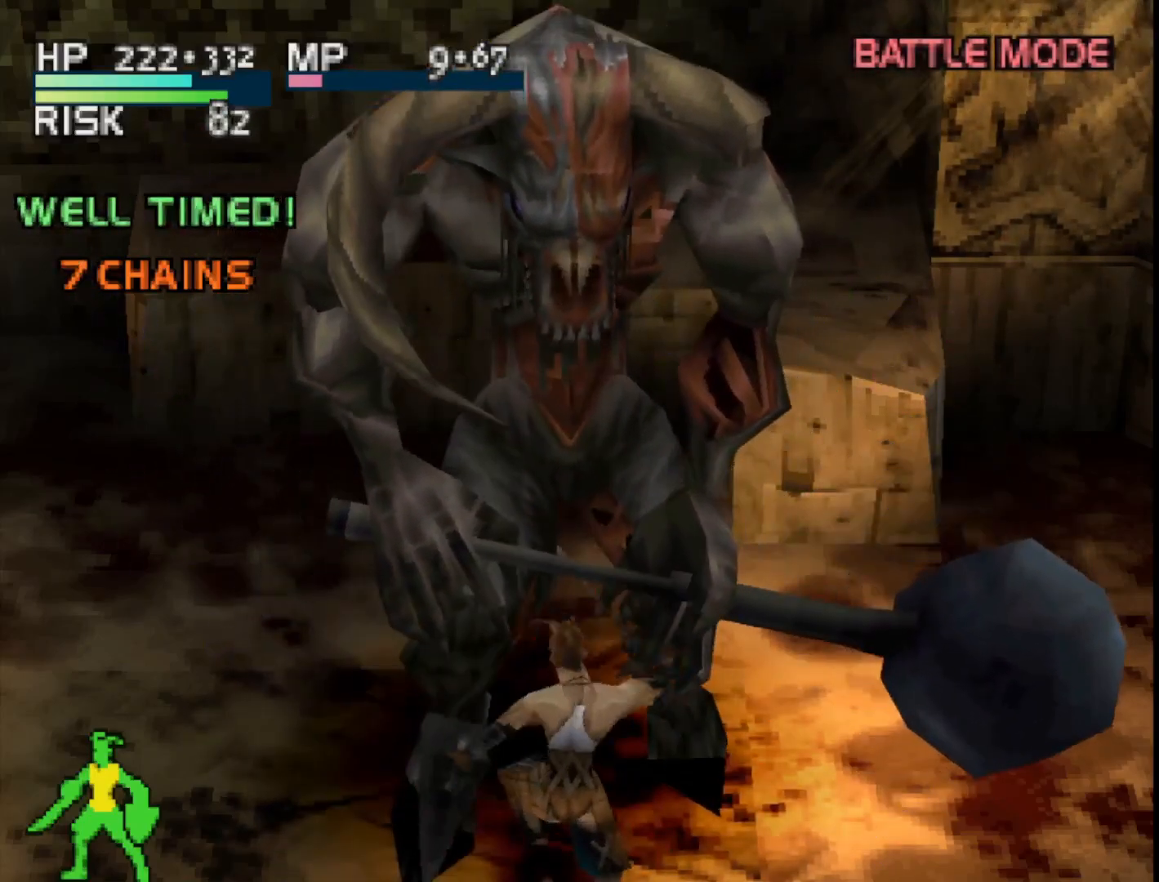
{"buttons": [], "right_stick": "center", "events": [[33, "CIRCLE", "down"], [167, "CIRCLE", "up"]]}
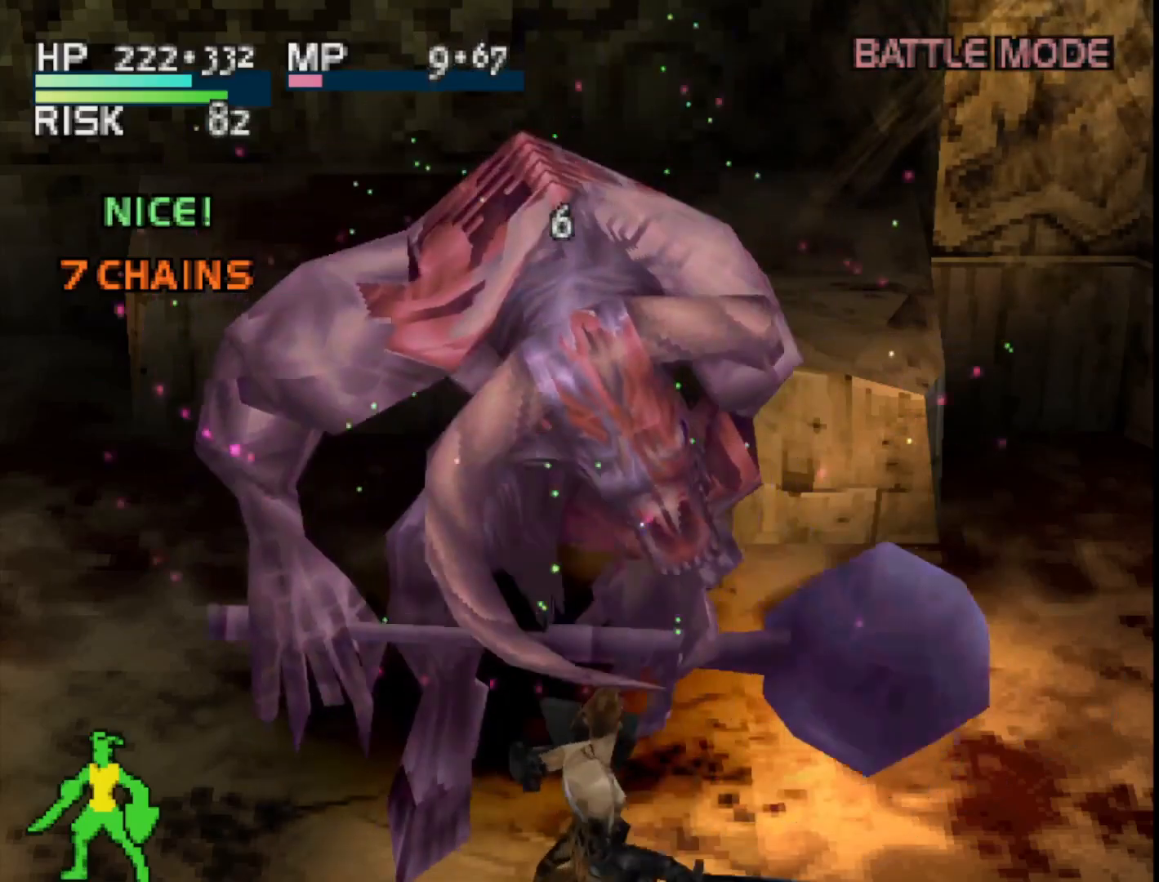
{"buttons": [], "right_stick": "center", "events": []}
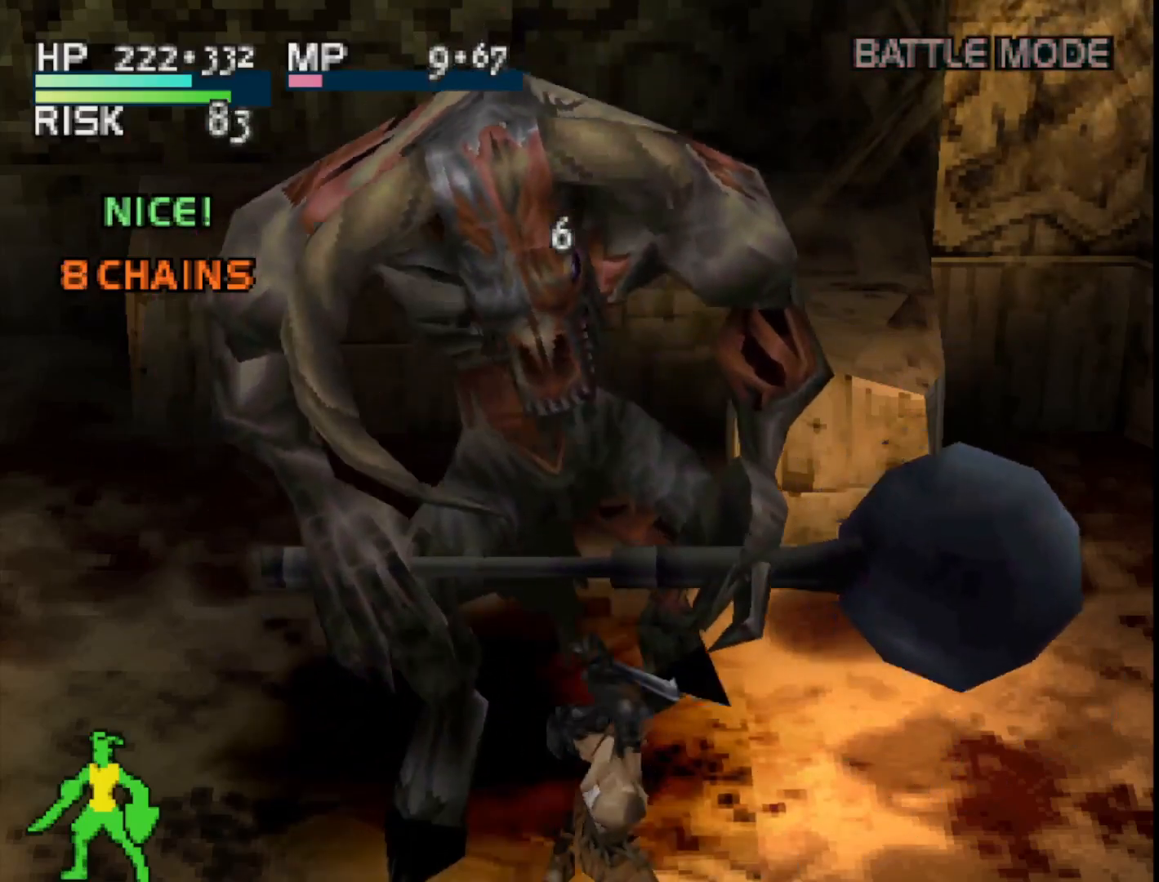
{"buttons": [], "right_stick": "center", "events": [[267, "SQUARE", "down"], [400, "SQUARE", "up"]]}
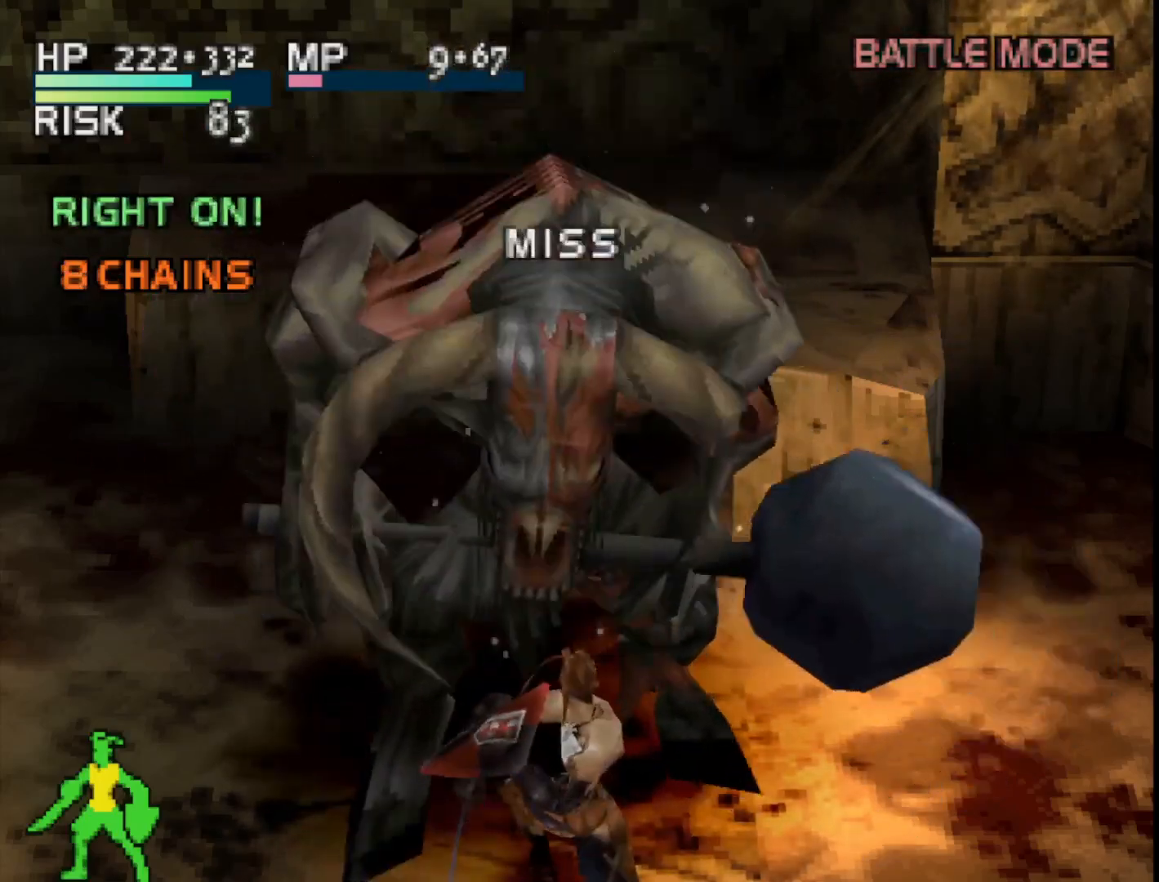
{"buttons": [], "right_stick": "center", "events": []}
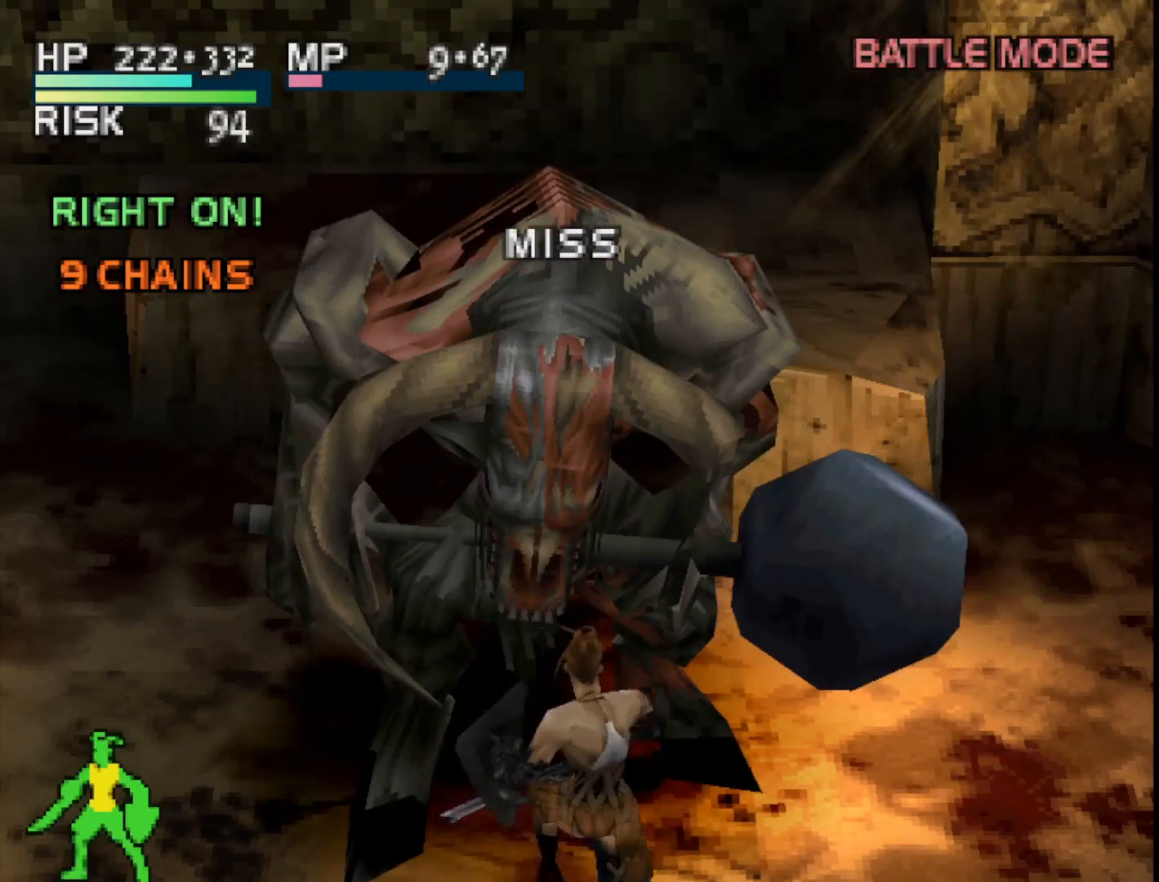
{"buttons": [], "right_stick": "center", "events": []}
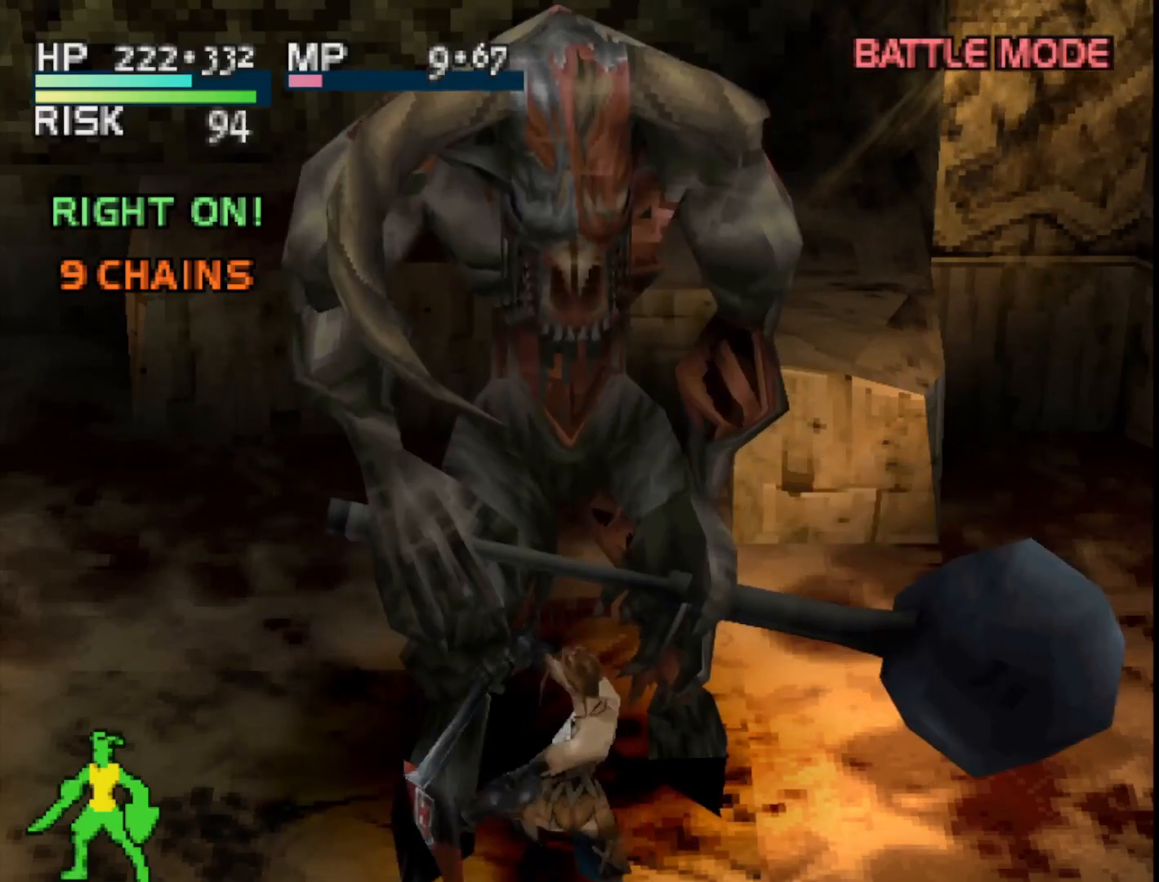
{"buttons": [], "right_stick": "center", "events": [[150, "CIRCLE", "down"], [300, "CIRCLE", "up"]]}
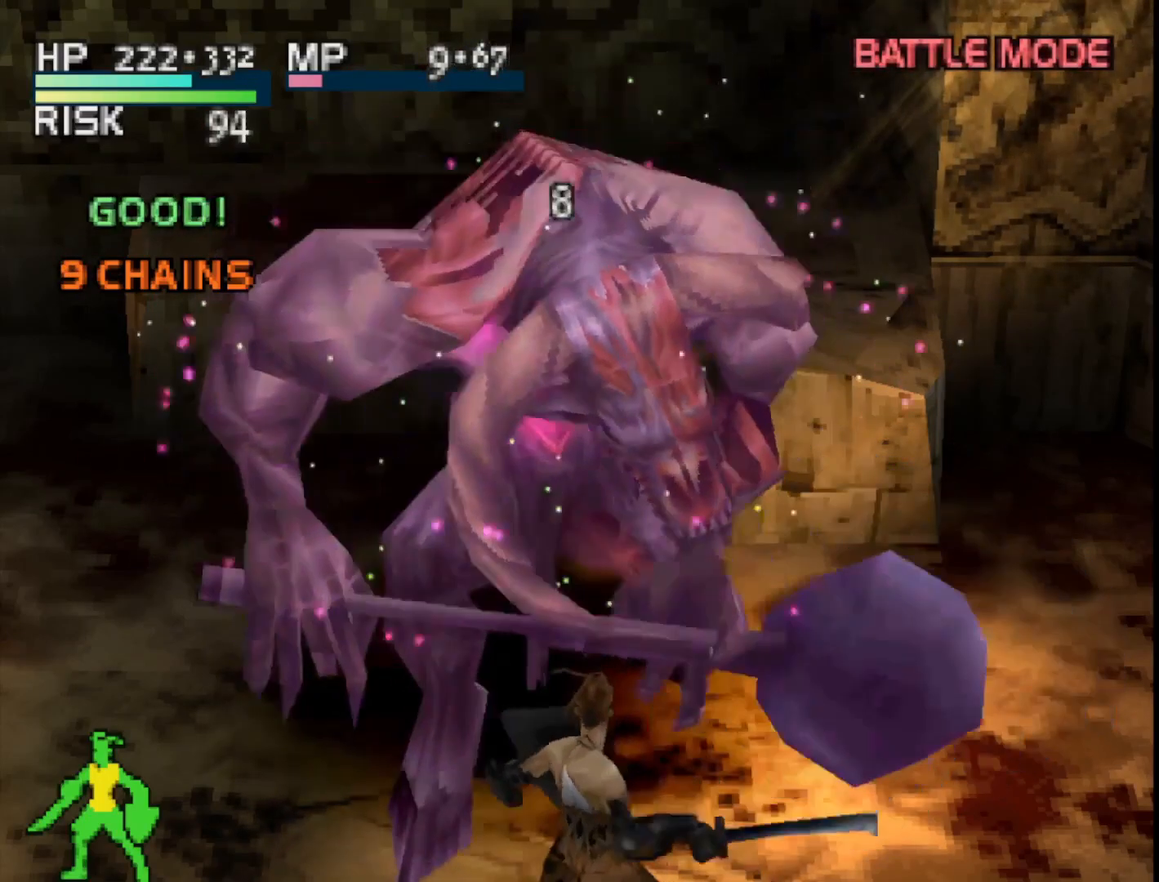
{"buttons": [], "right_stick": "center", "events": []}
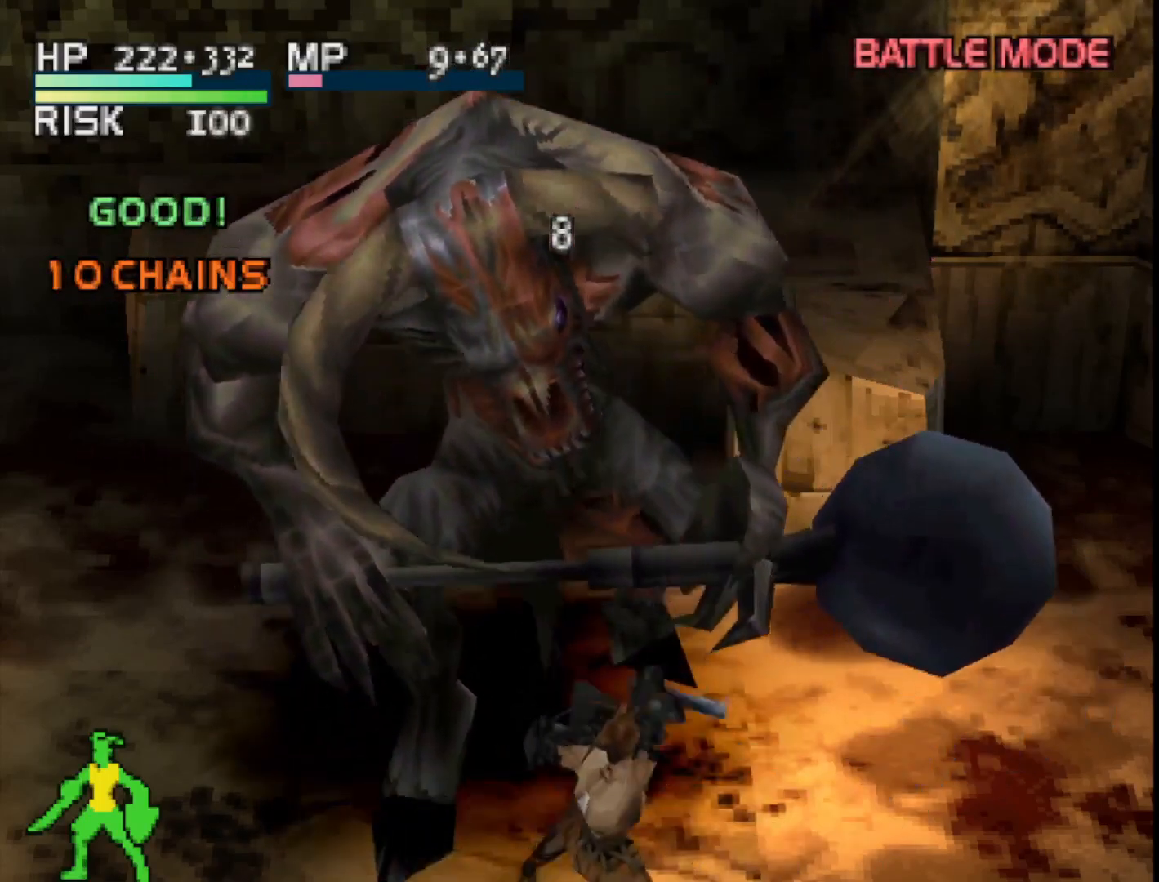
{"buttons": ["SQUARE"], "right_stick": "center", "events": [[333, "SQUARE", "down"]]}
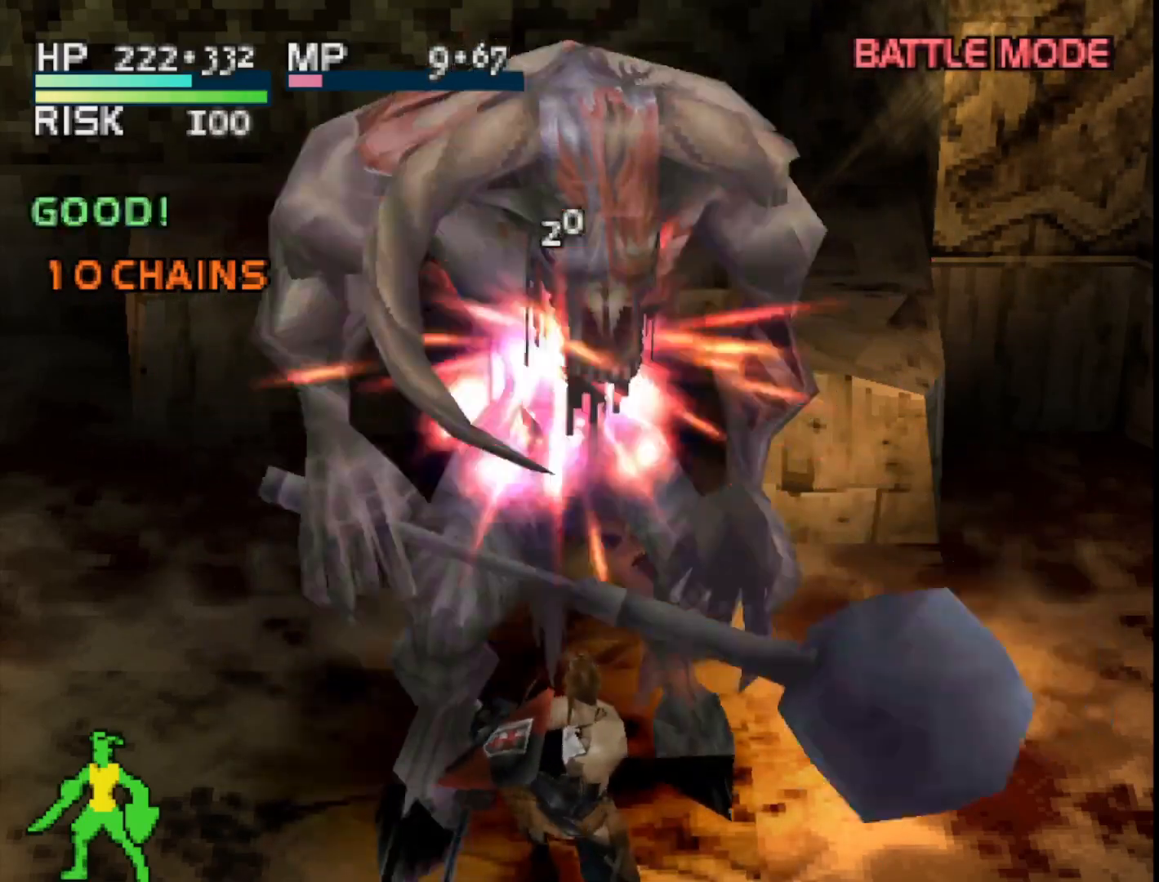
{"buttons": [], "right_stick": "center", "events": [[17, "SQUARE", "up"]]}
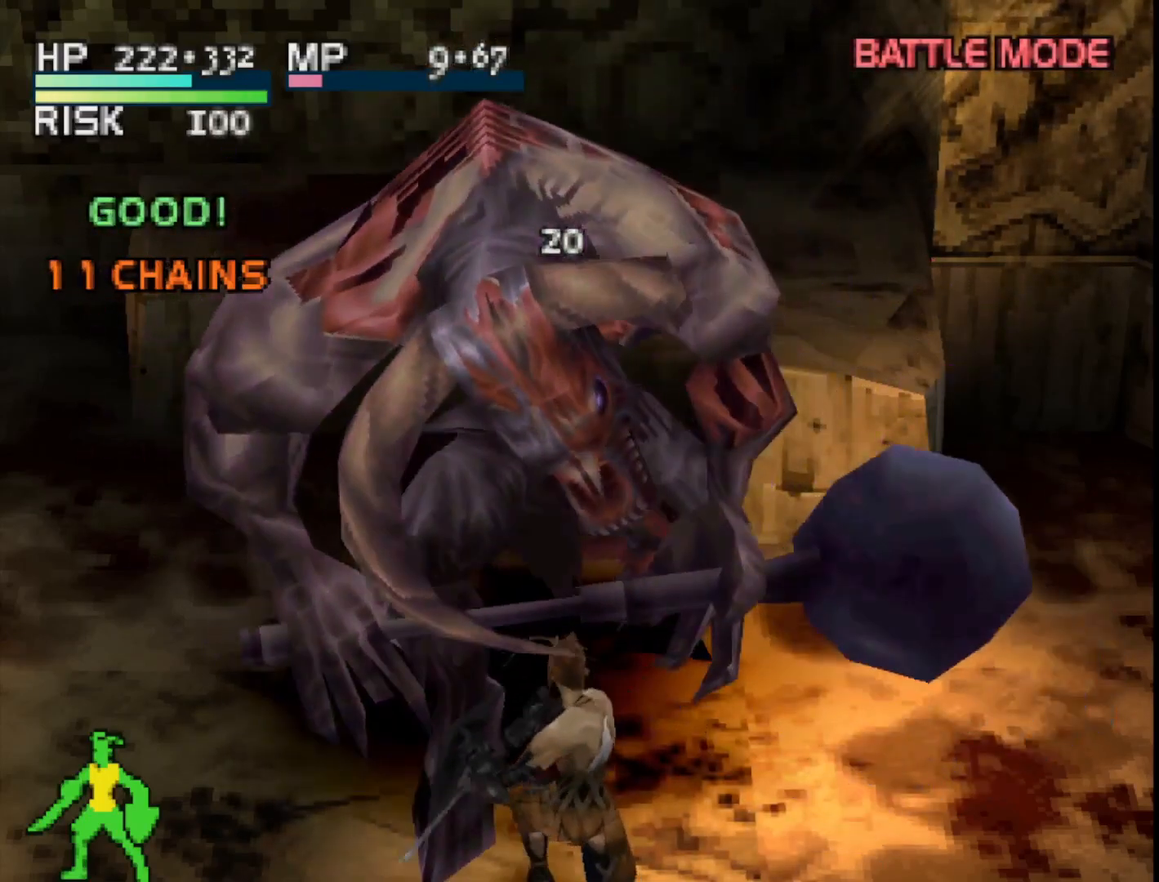
{"buttons": [], "right_stick": "center", "events": []}
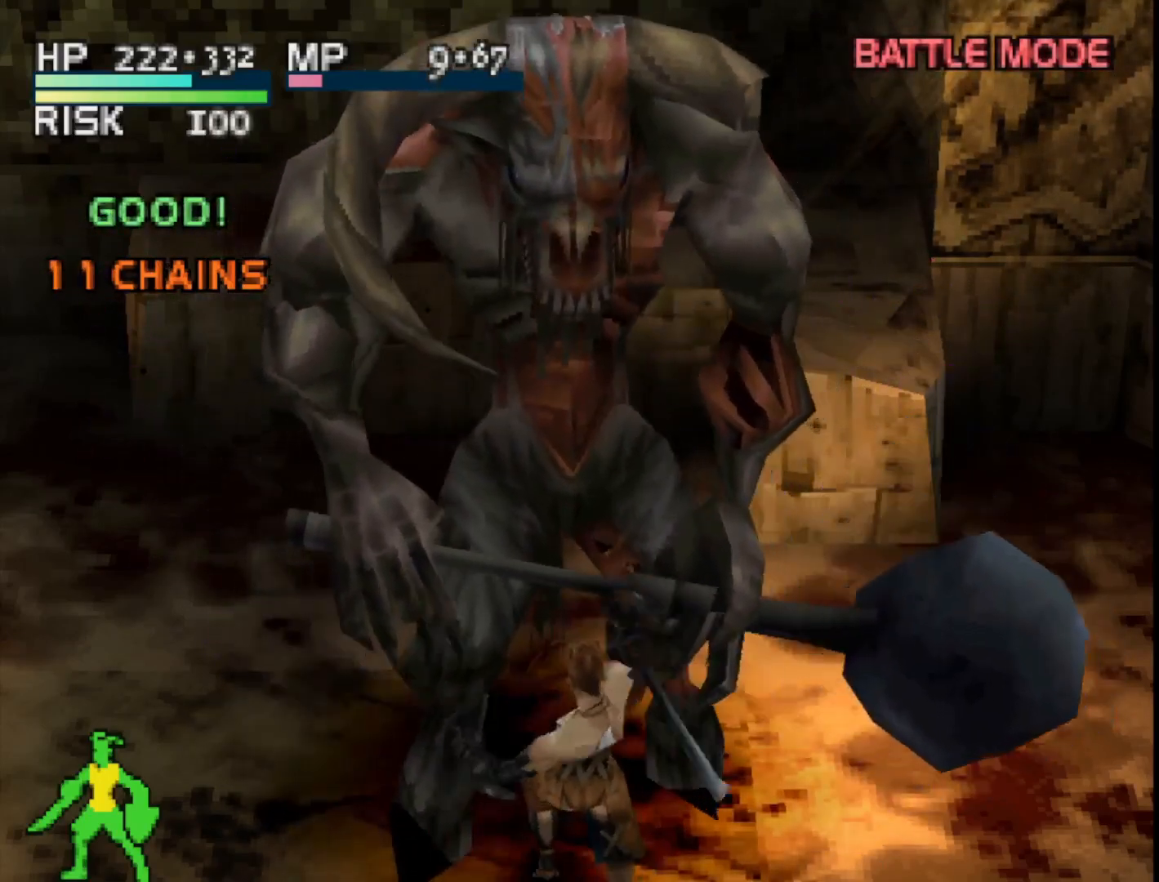
{"buttons": [], "right_stick": "center", "events": [[300, "CIRCLE", "down"], [467, "CIRCLE", "up"]]}
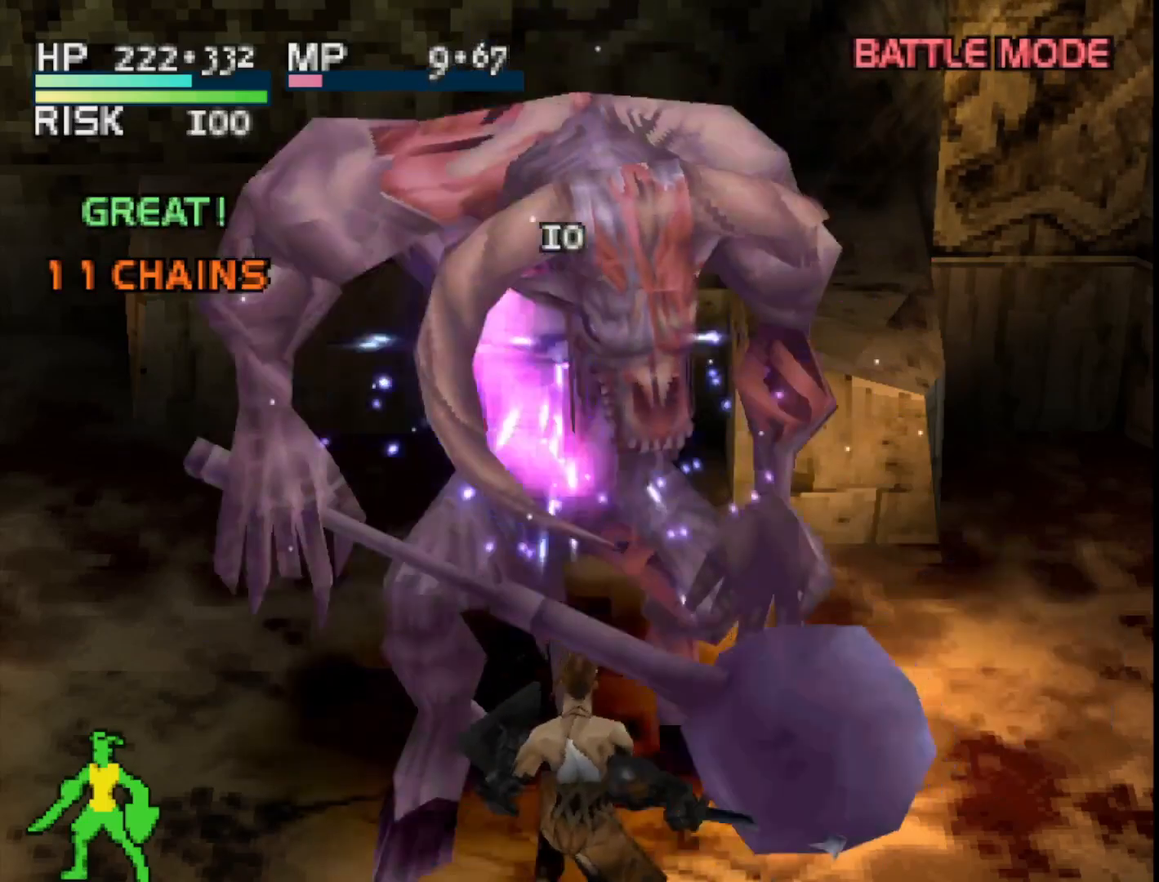
{"buttons": [], "right_stick": "center", "events": []}
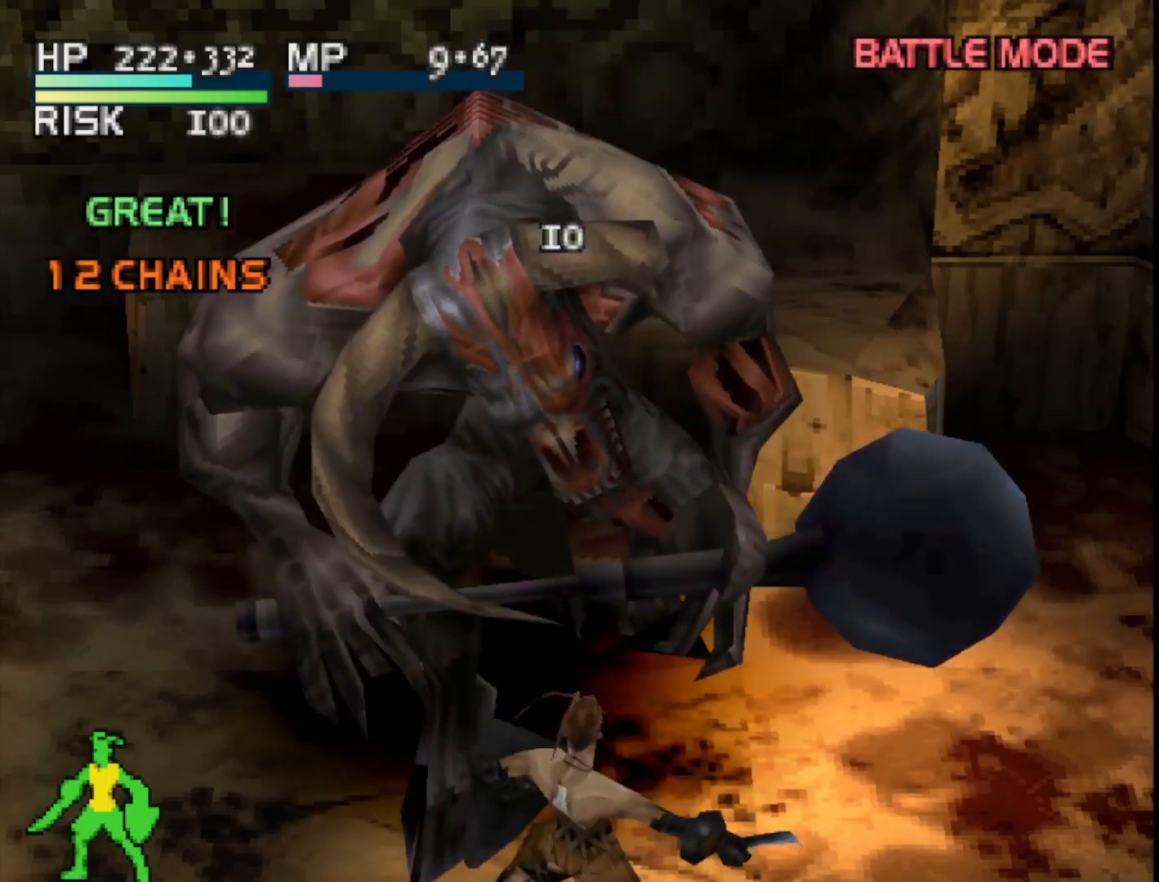
{"buttons": ["SQUARE"], "right_stick": "center", "events": [[483, "SQUARE", "down"]]}
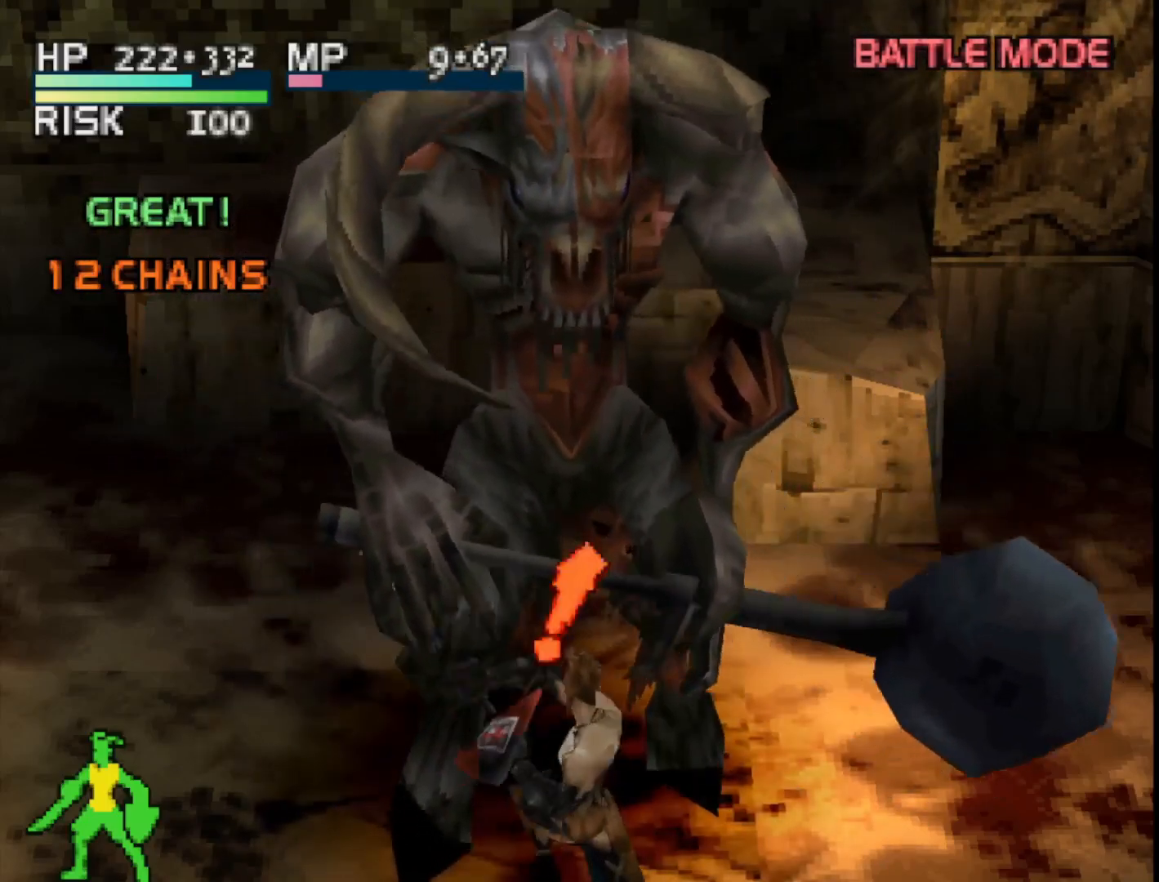
{"buttons": [], "right_stick": "center", "events": [[150, "SQUARE", "up"]]}
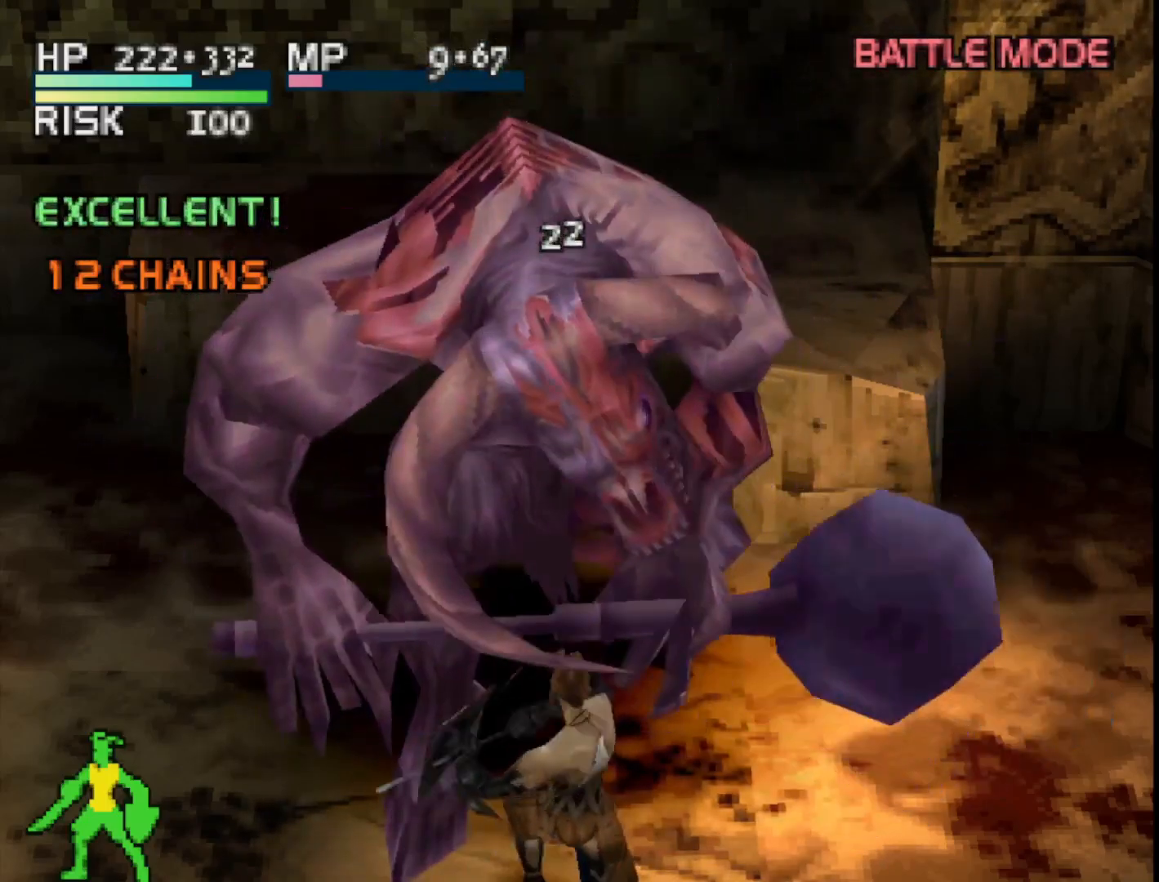
{"buttons": [], "right_stick": "center", "events": []}
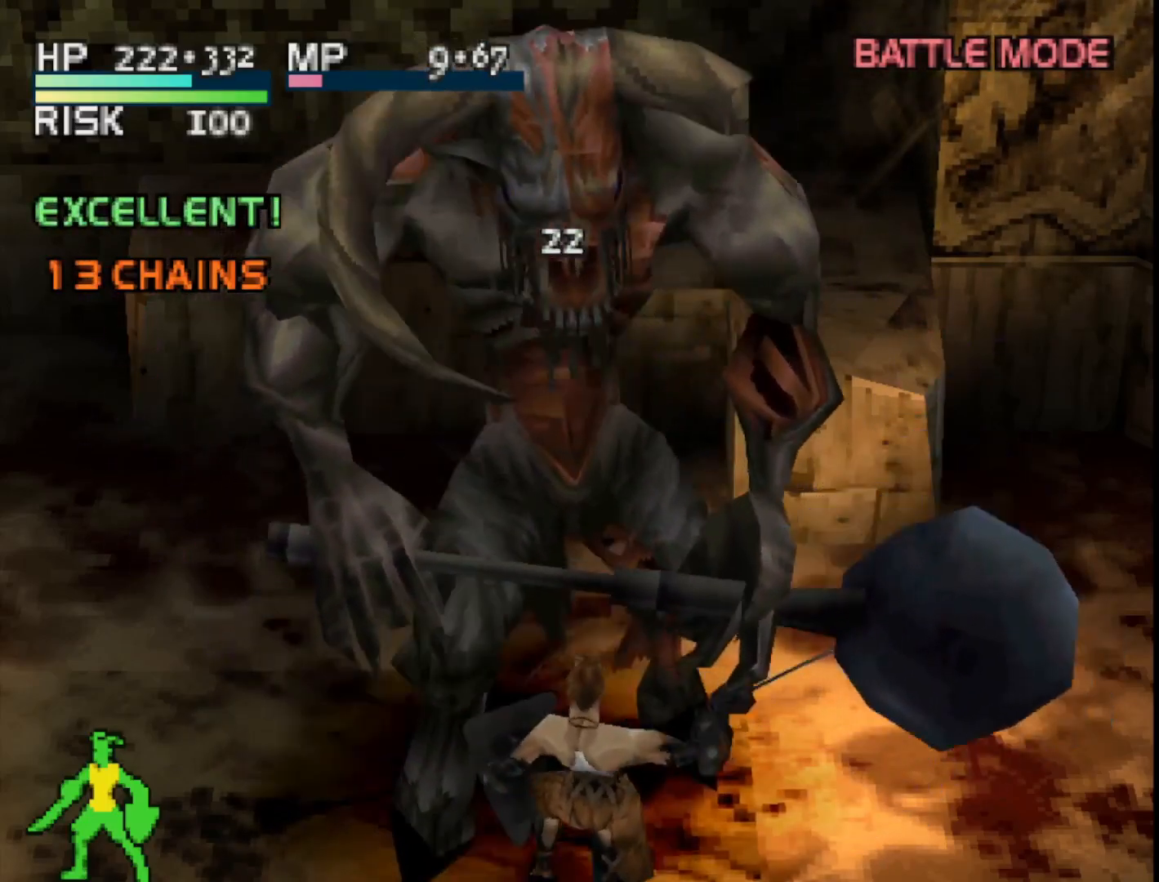
{"buttons": ["CIRCLE"], "right_stick": "center", "events": [[400, "CIRCLE", "down"]]}
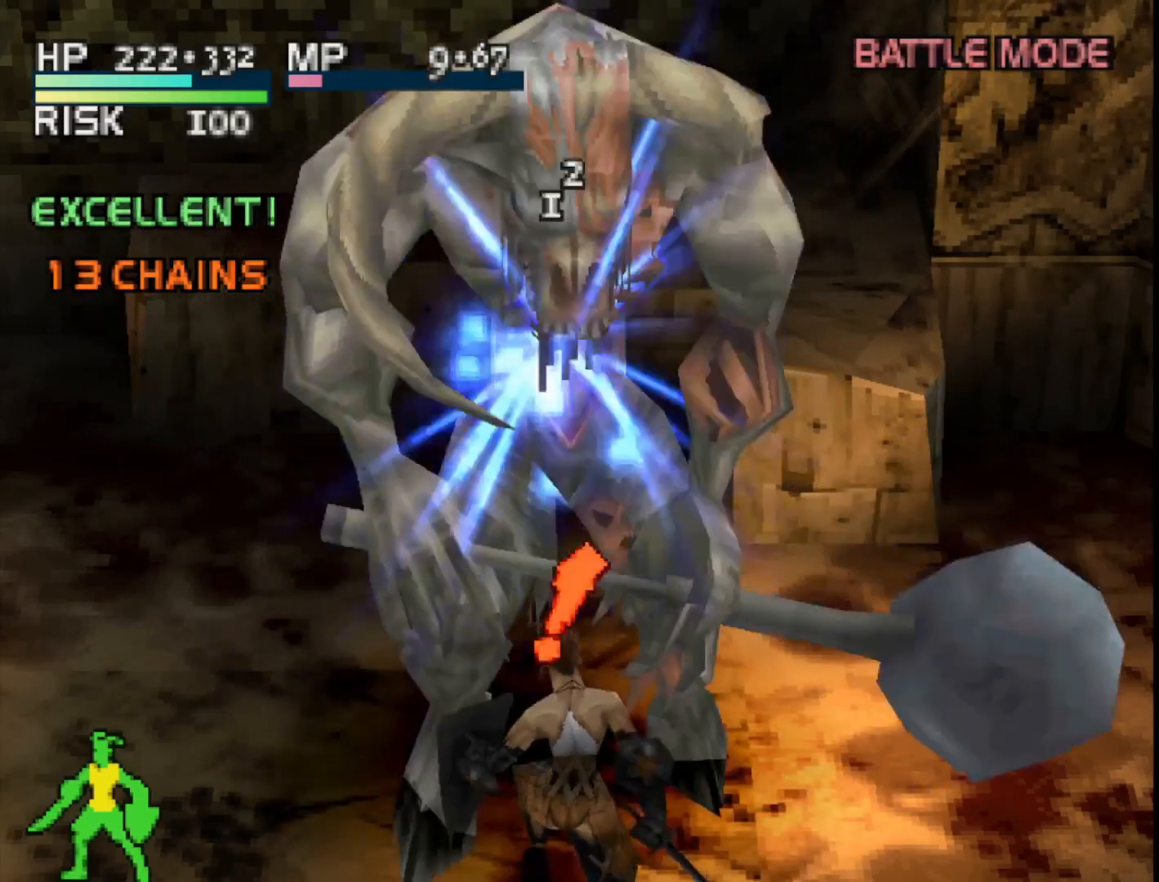
{"buttons": [], "right_stick": "center", "events": [[67, "CIRCLE", "up"]]}
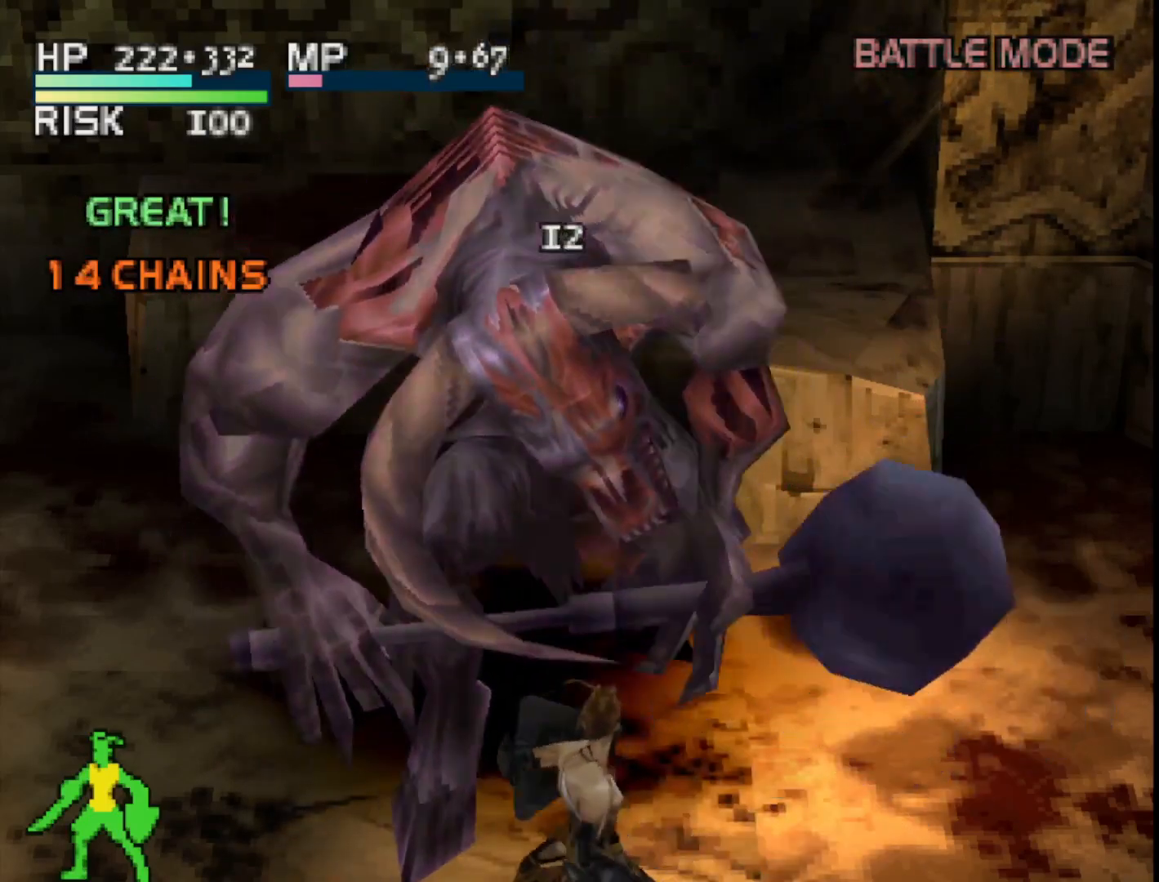
{"buttons": [], "right_stick": "center", "events": []}
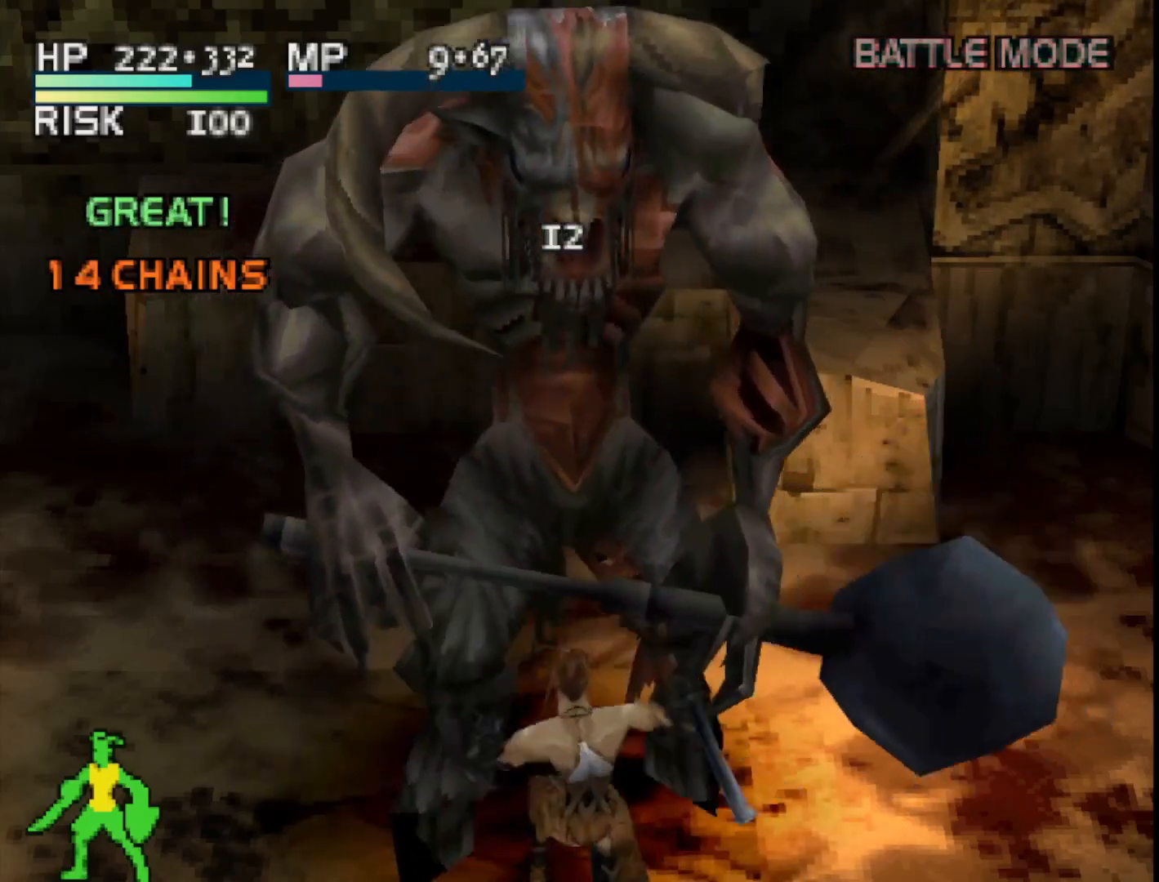
{"buttons": [], "right_stick": "center", "events": [[117, "SQUARE", "down"], [267, "SQUARE", "up"]]}
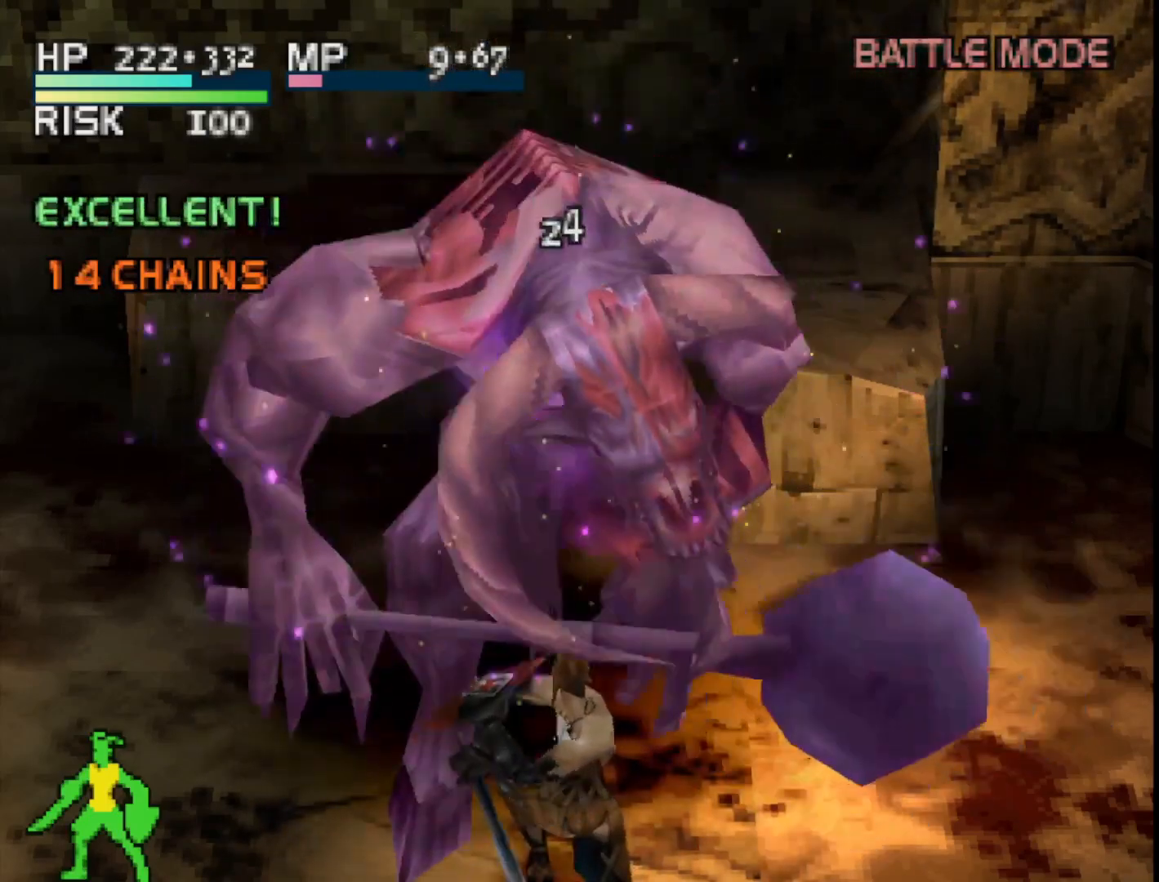
{"buttons": [], "right_stick": "center", "events": []}
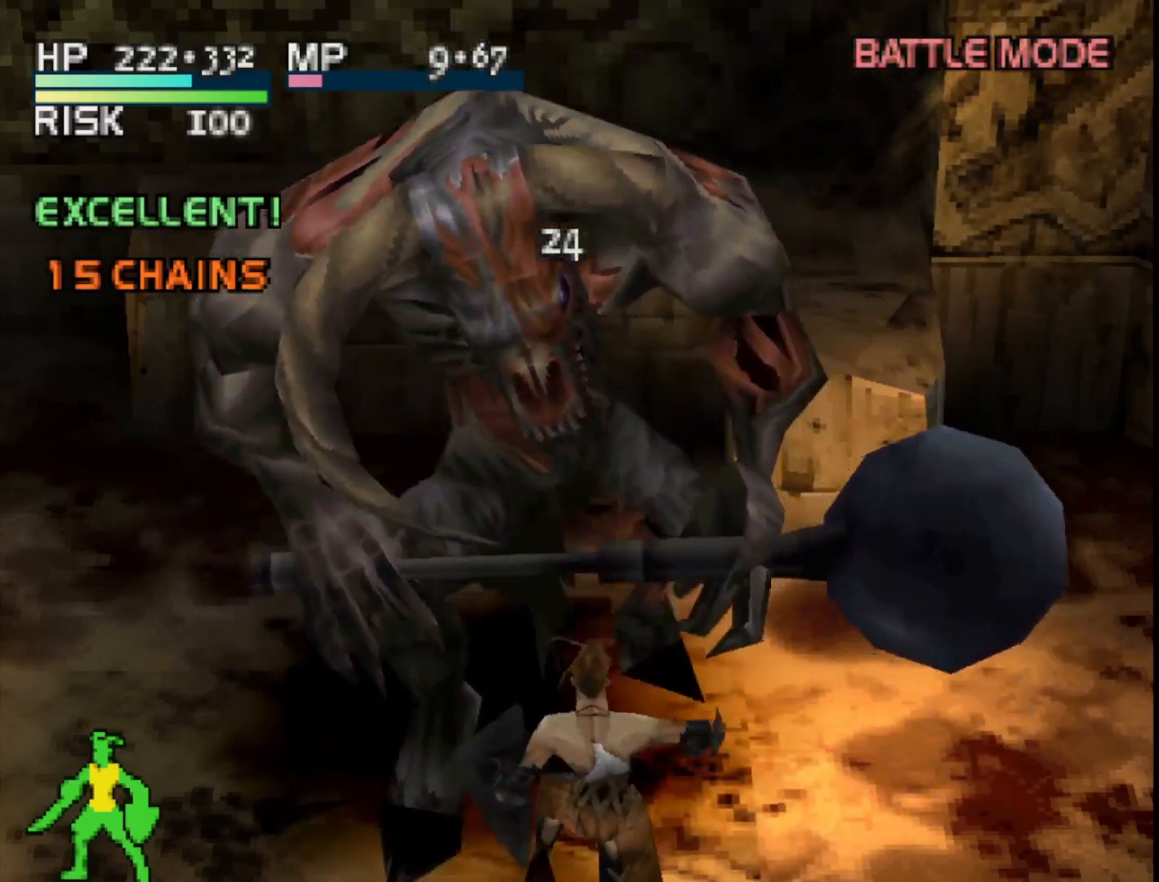
{"buttons": [], "right_stick": "center", "events": []}
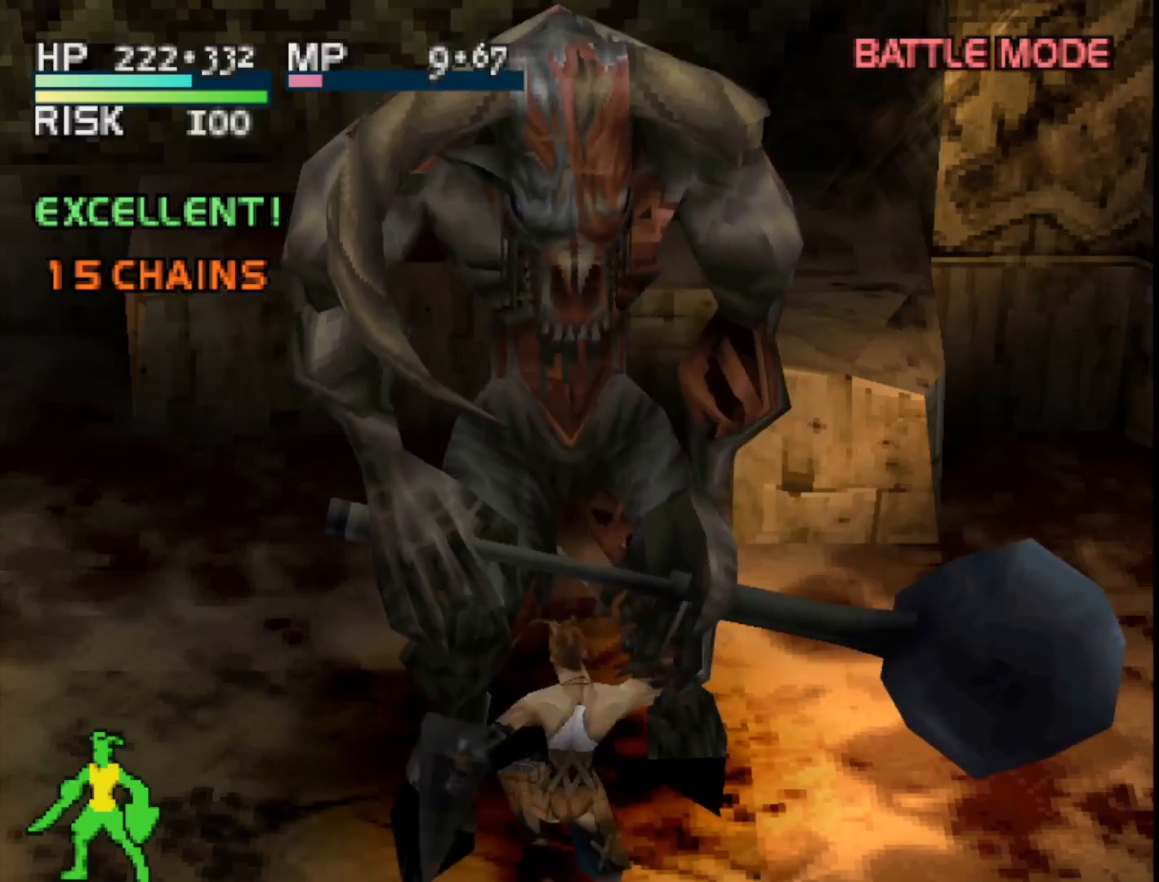
{"buttons": [], "right_stick": "center", "events": [[83, "CIRCLE", "down"], [233, "CIRCLE", "up"]]}
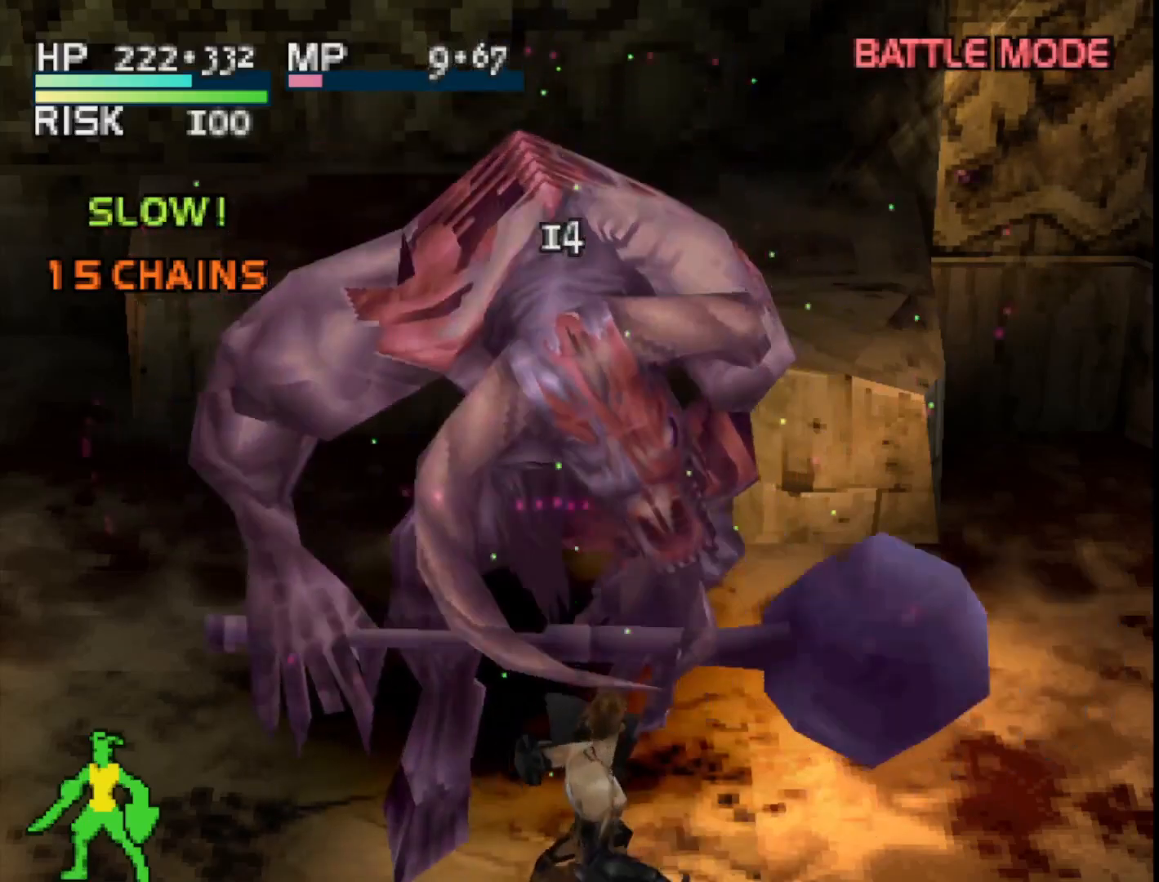
{"buttons": [], "right_stick": "center", "events": []}
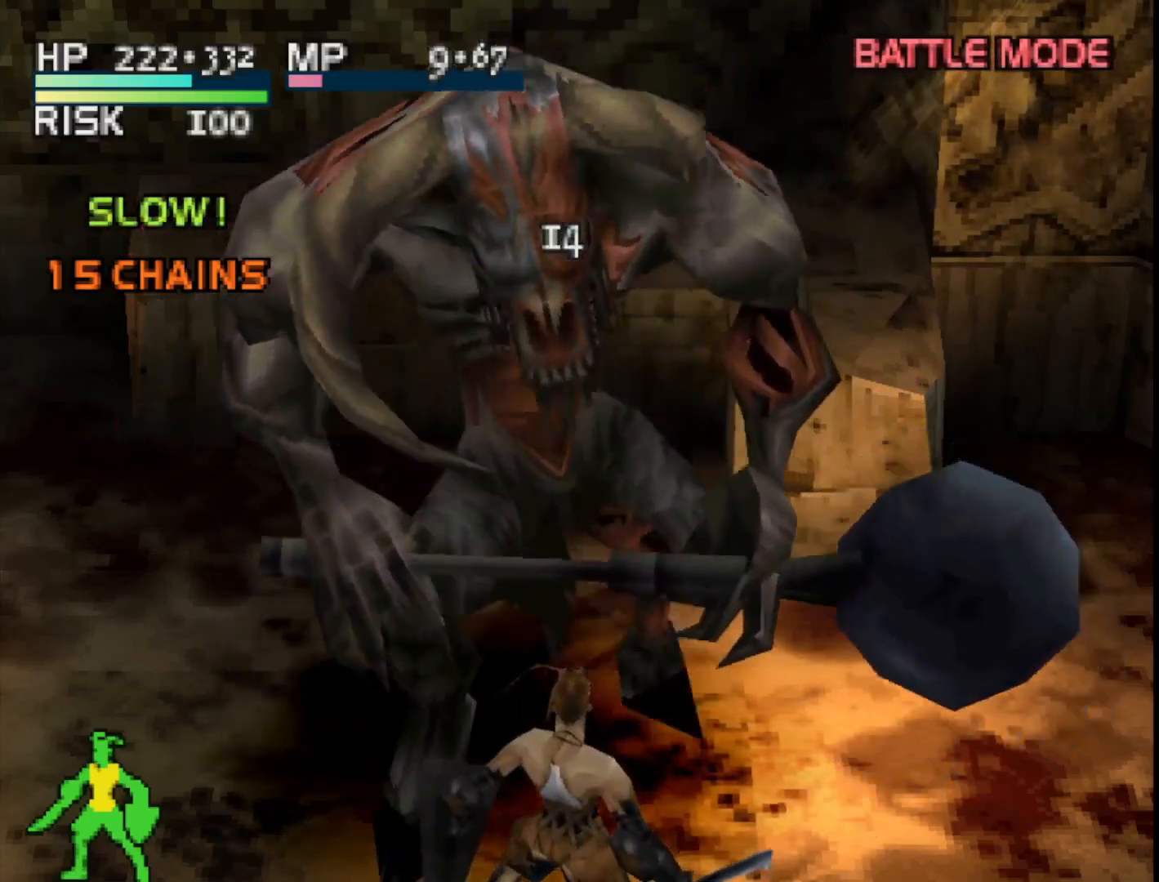
{"buttons": ["DPAD_UP"], "right_stick": "center", "events": [[333, "DPAD_UP", "down"]]}
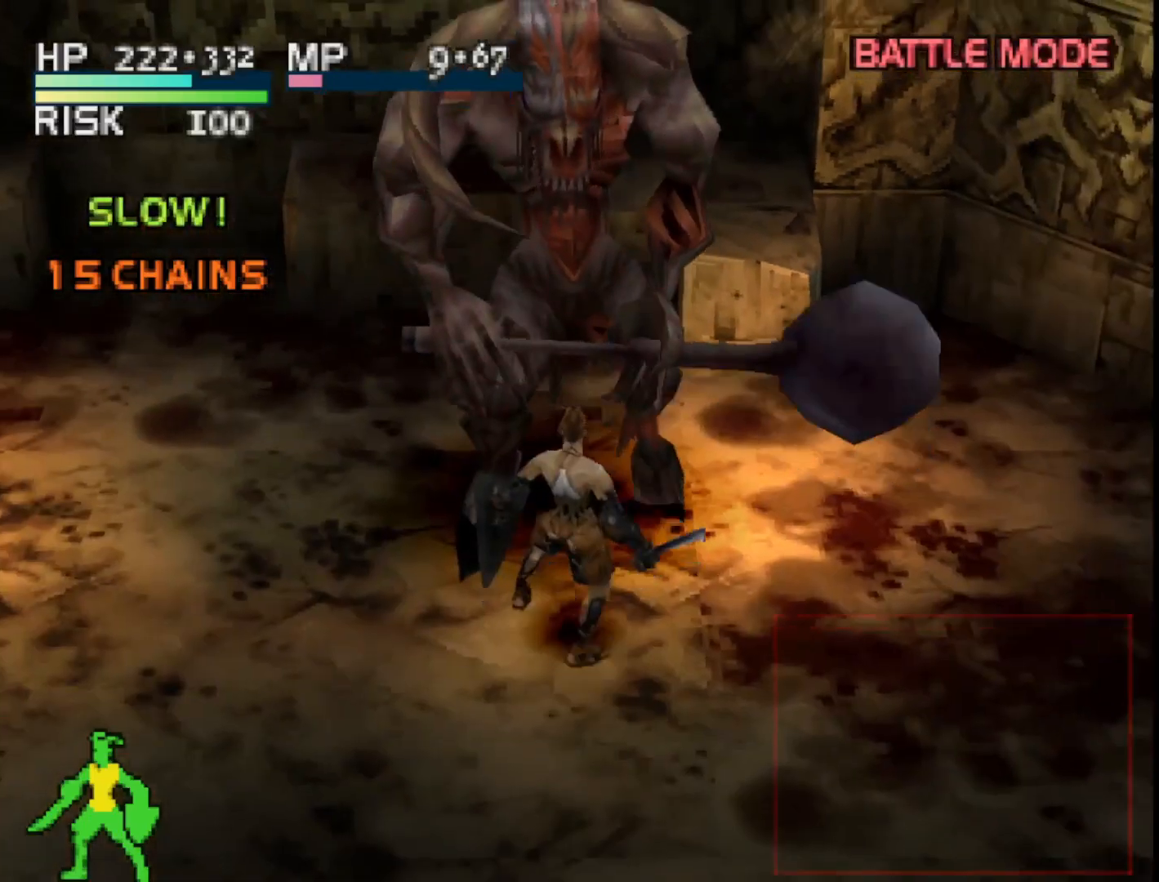
{"buttons": [], "right_stick": "center", "events": [[250, "CIRCLE", "down"], [350, "DPAD_UP", "up"], [383, "CIRCLE", "up"]]}
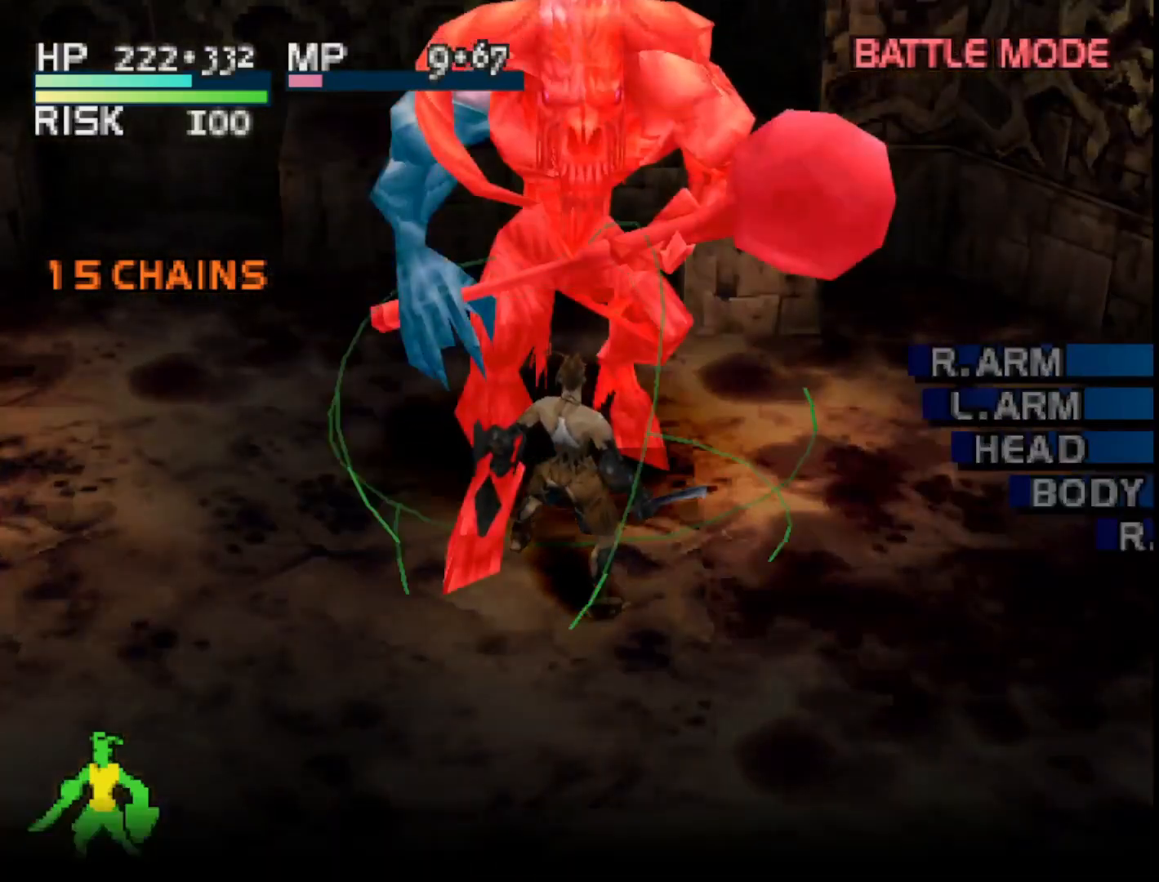
{"buttons": [], "right_stick": "center", "events": [[400, "DPAD_DOWN", "down"], [483, "DPAD_DOWN", "up"]]}
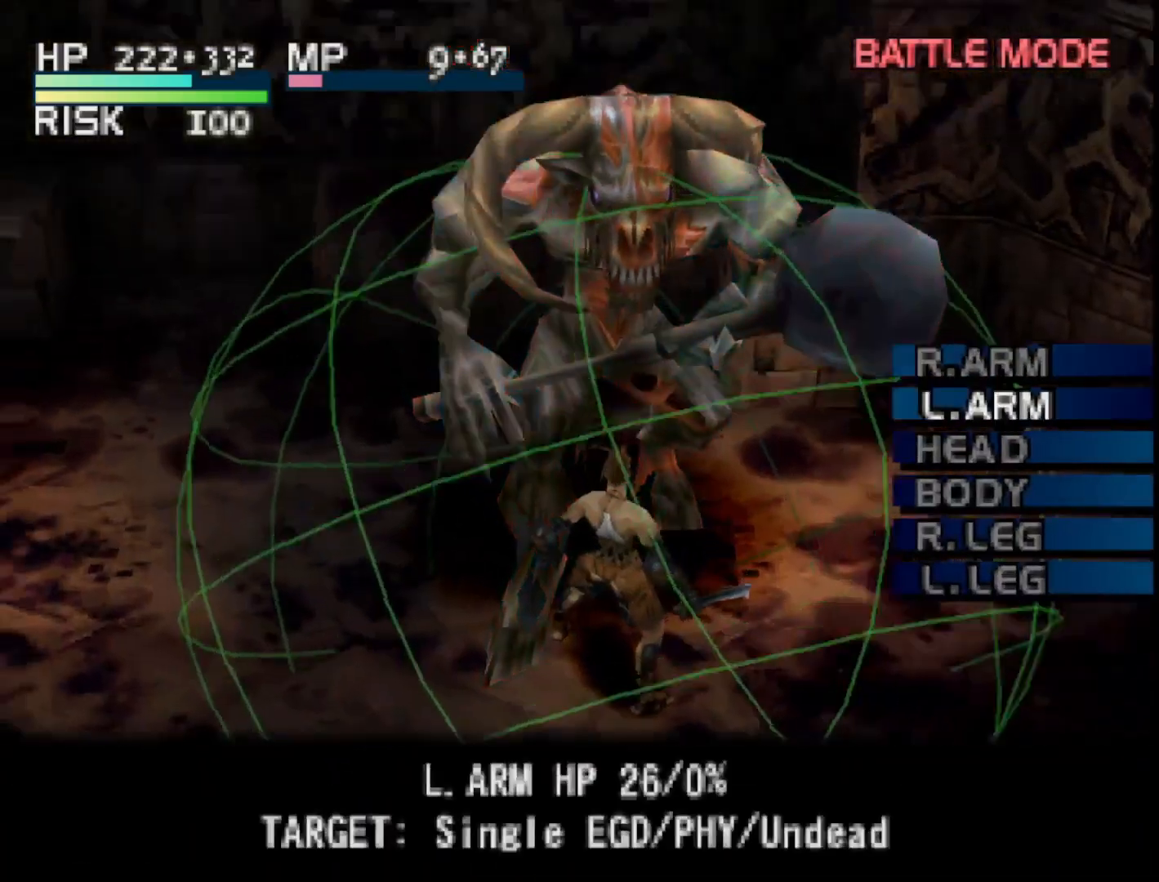
{"buttons": [], "right_stick": "center", "events": [[67, "DPAD_DOWN", "down"], [183, "DPAD_DOWN", "up"], [267, "DPAD_DOWN", "down"], [367, "DPAD_DOWN", "up"]]}
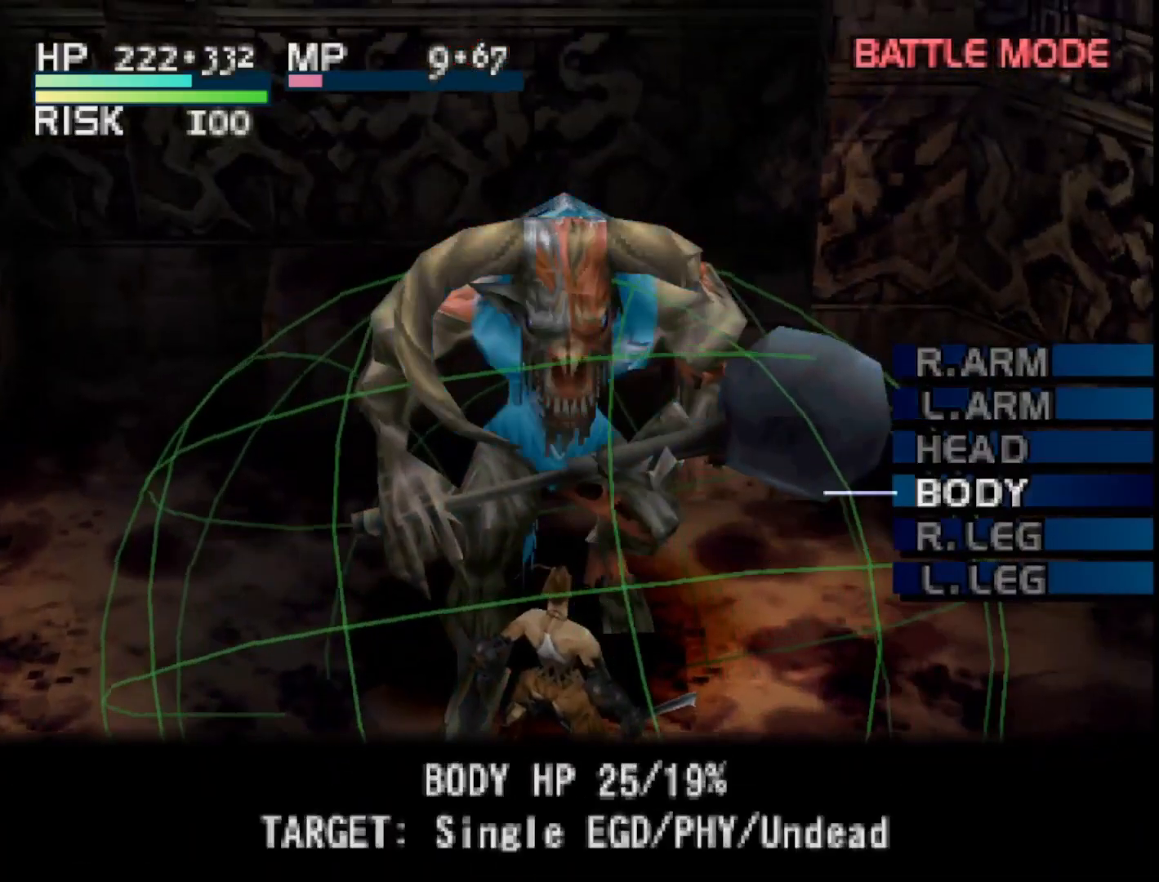
{"buttons": [], "right_stick": "center", "events": [[233, "CIRCLE", "down"], [367, "CIRCLE", "up"]]}